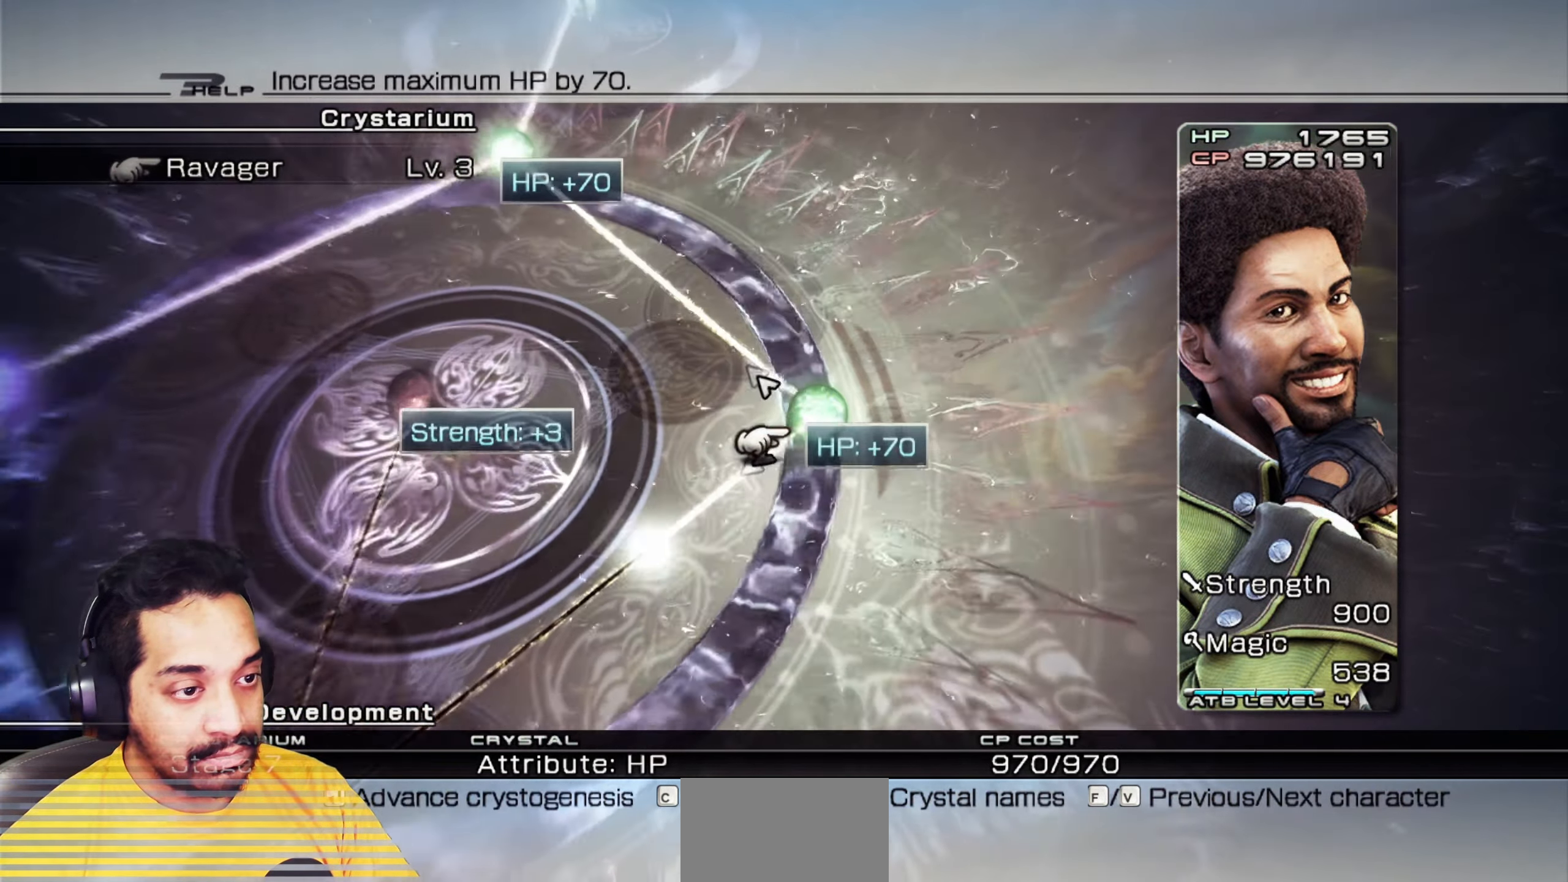
Gameplay with keyboard and mouse; each line is a JSON object with the keys and mouse buttons held at the frame after it. "events" lists presses ("down") and releases ("up") of "2", "3", "4", "5", "a", "alt", "b", "c", "ctrl", "d", "e", "f", "g", "q", "r", "s", "shift", "space", "t", "tab", "v", "w", "x", "z", "mouse_left", "mouse_wheel", "mouse_right", "mouse_mb4" and "mouse_mb5" between this image and that frame as [ms after this image, input, new state], when the widget could be followed in between. "mouse_left", "mouse_wheel", "mouse_right", "mouse_mb4", "mouse_mb5" = the "left", "wheel", "right", "mb4", "mb5" buttons of the "mouse" list. No other keys are recorded. "wheel" means that the mouse wheel is clicked or scrolled. Mouse movement is not recorded. Not read: 1.
{"keys": [], "mouse": ["left"], "events": []}
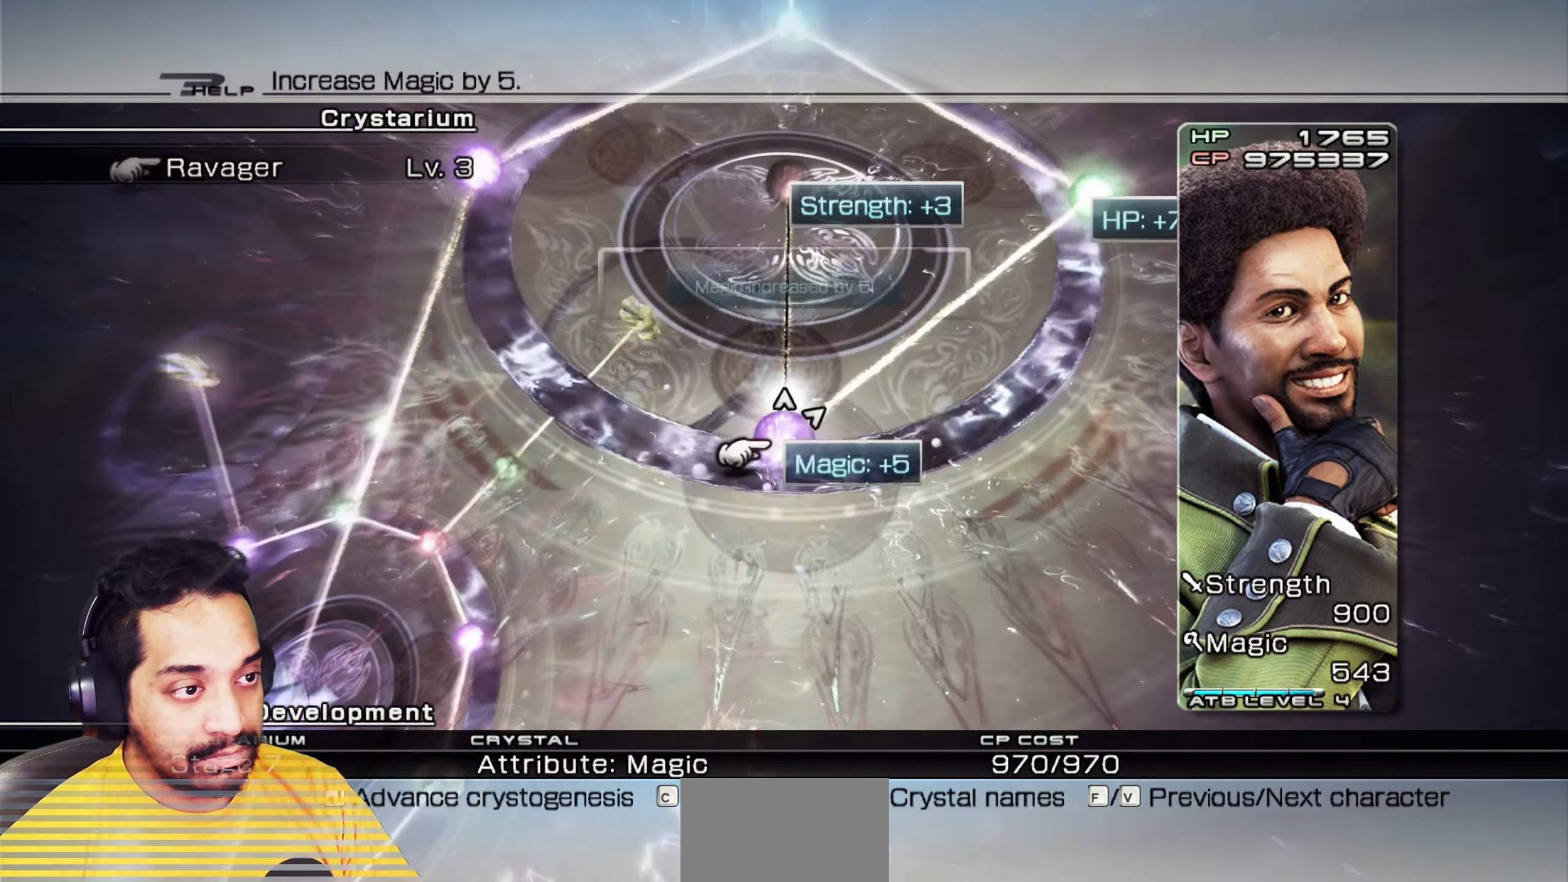
{"keys": [], "mouse": ["left"], "events": []}
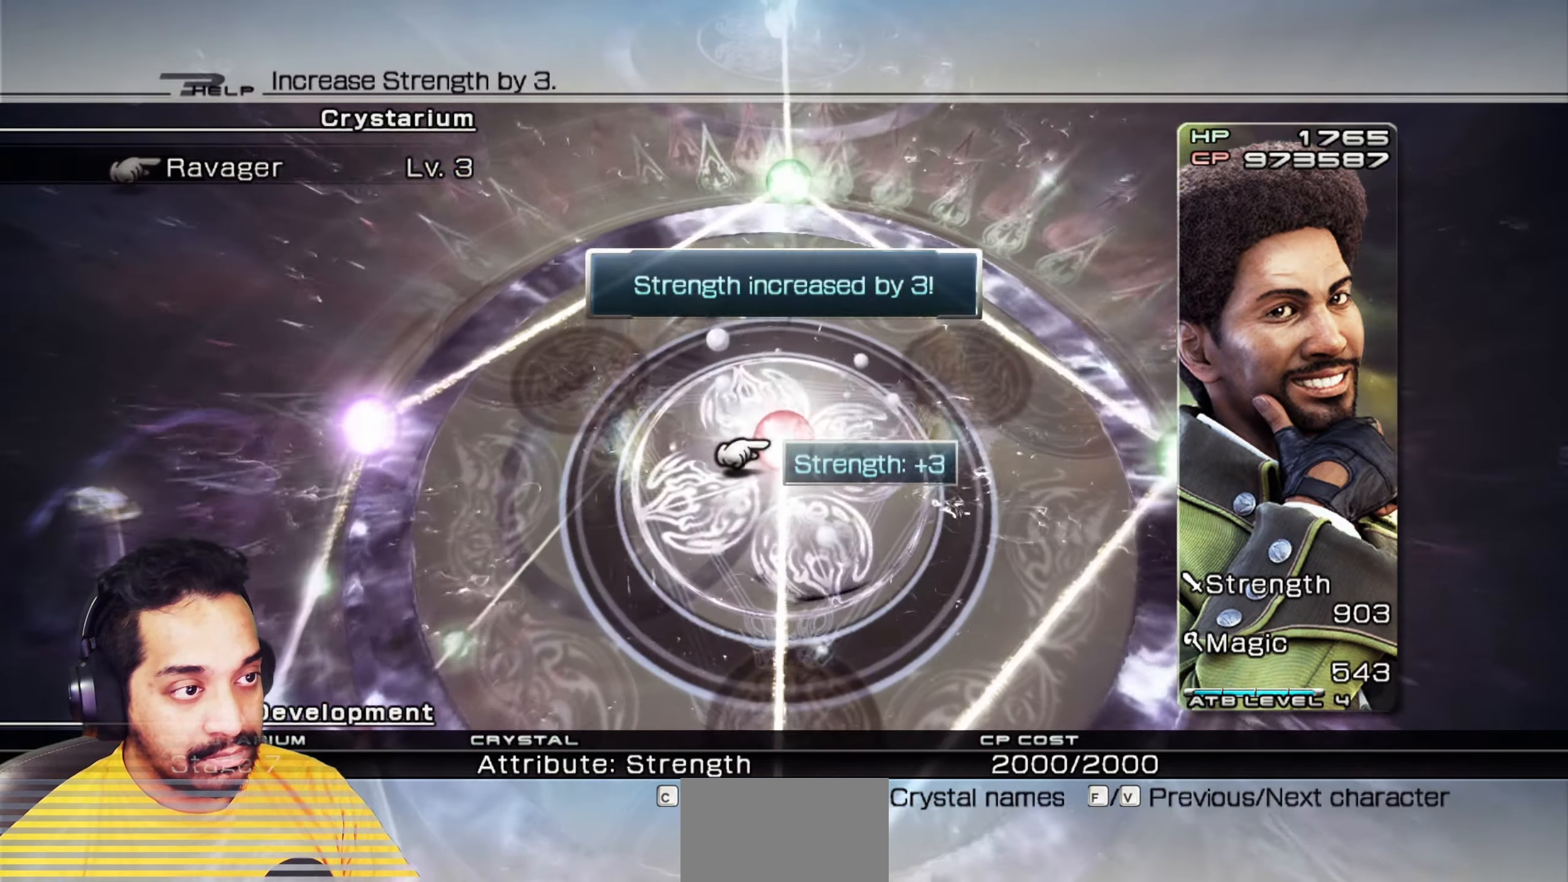
{"keys": [], "mouse": [], "events": [[100, "mouse_left", "up"]]}
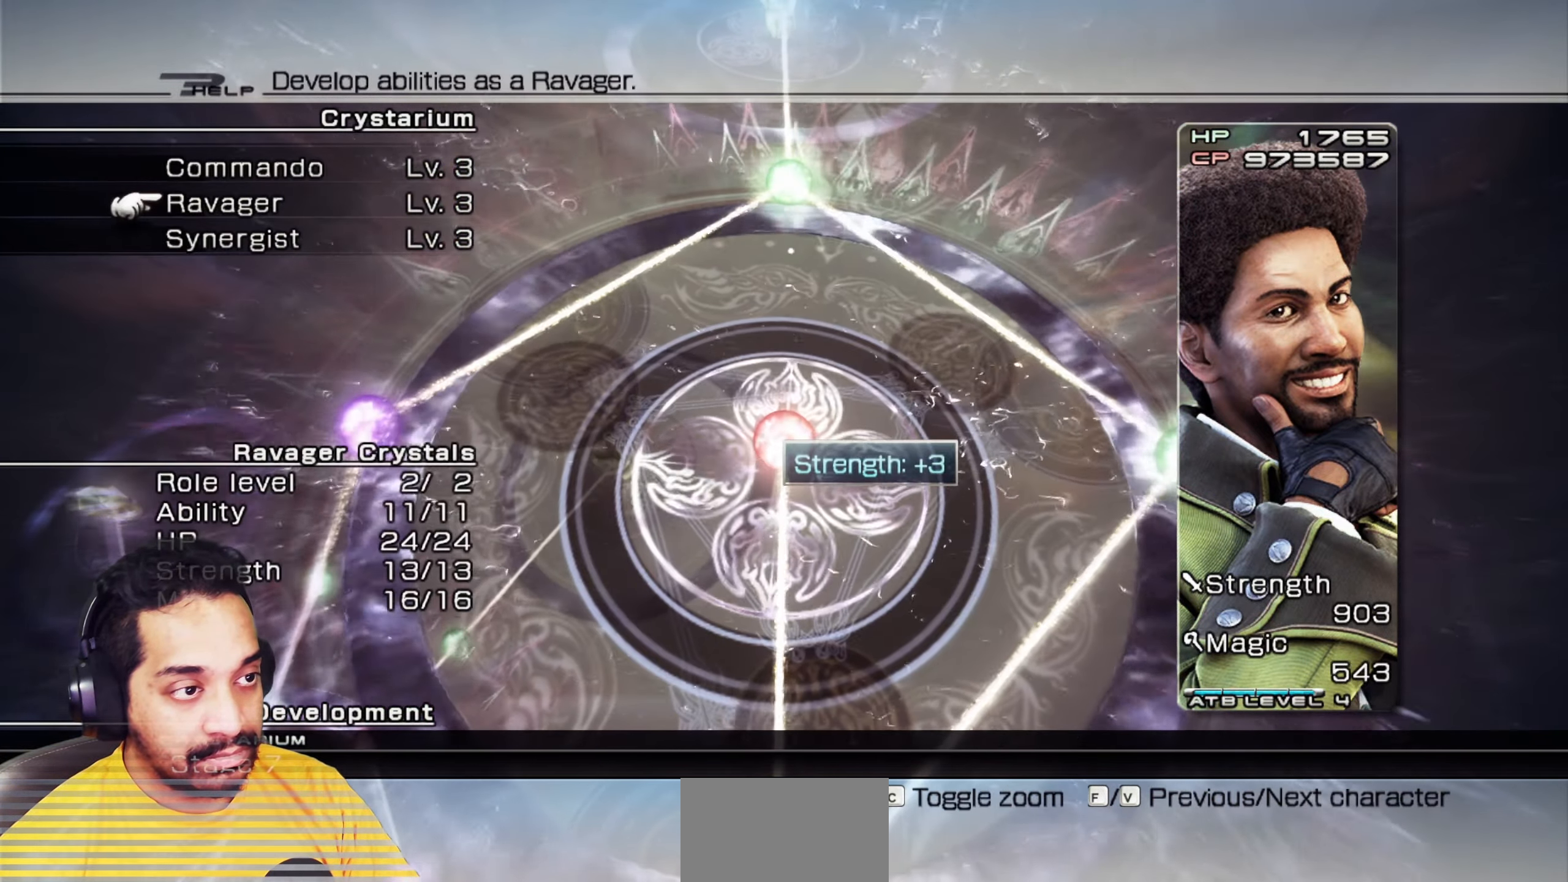
{"keys": [], "mouse": []}
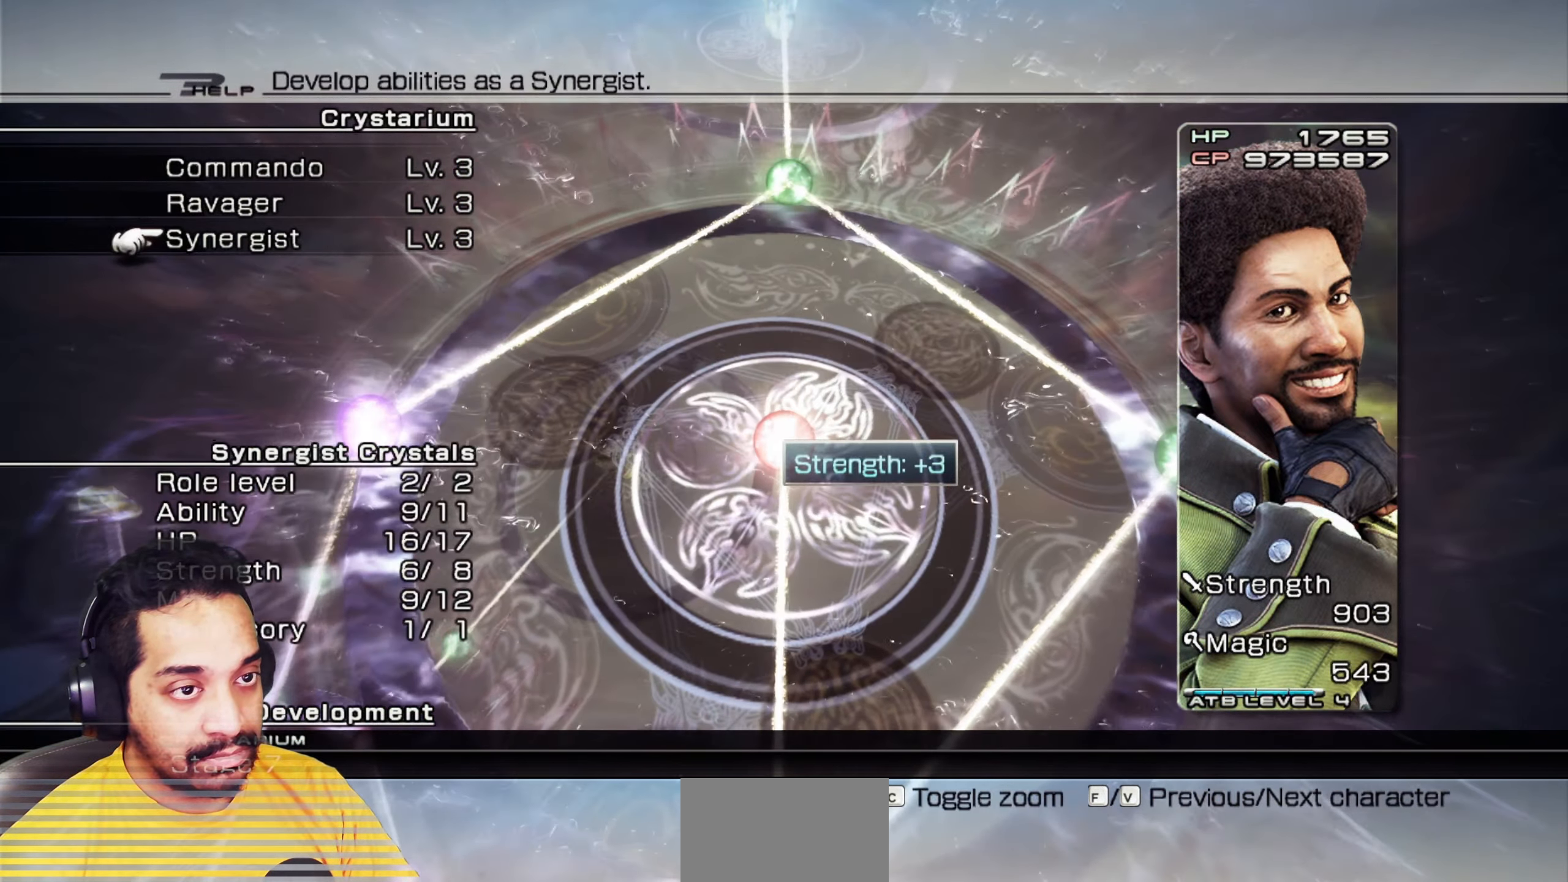
{"keys": [], "mouse": ["left"], "events": [[17, "mouse_left", "down"], [150, "mouse_left", "up"], [267, "mouse_left", "down"]]}
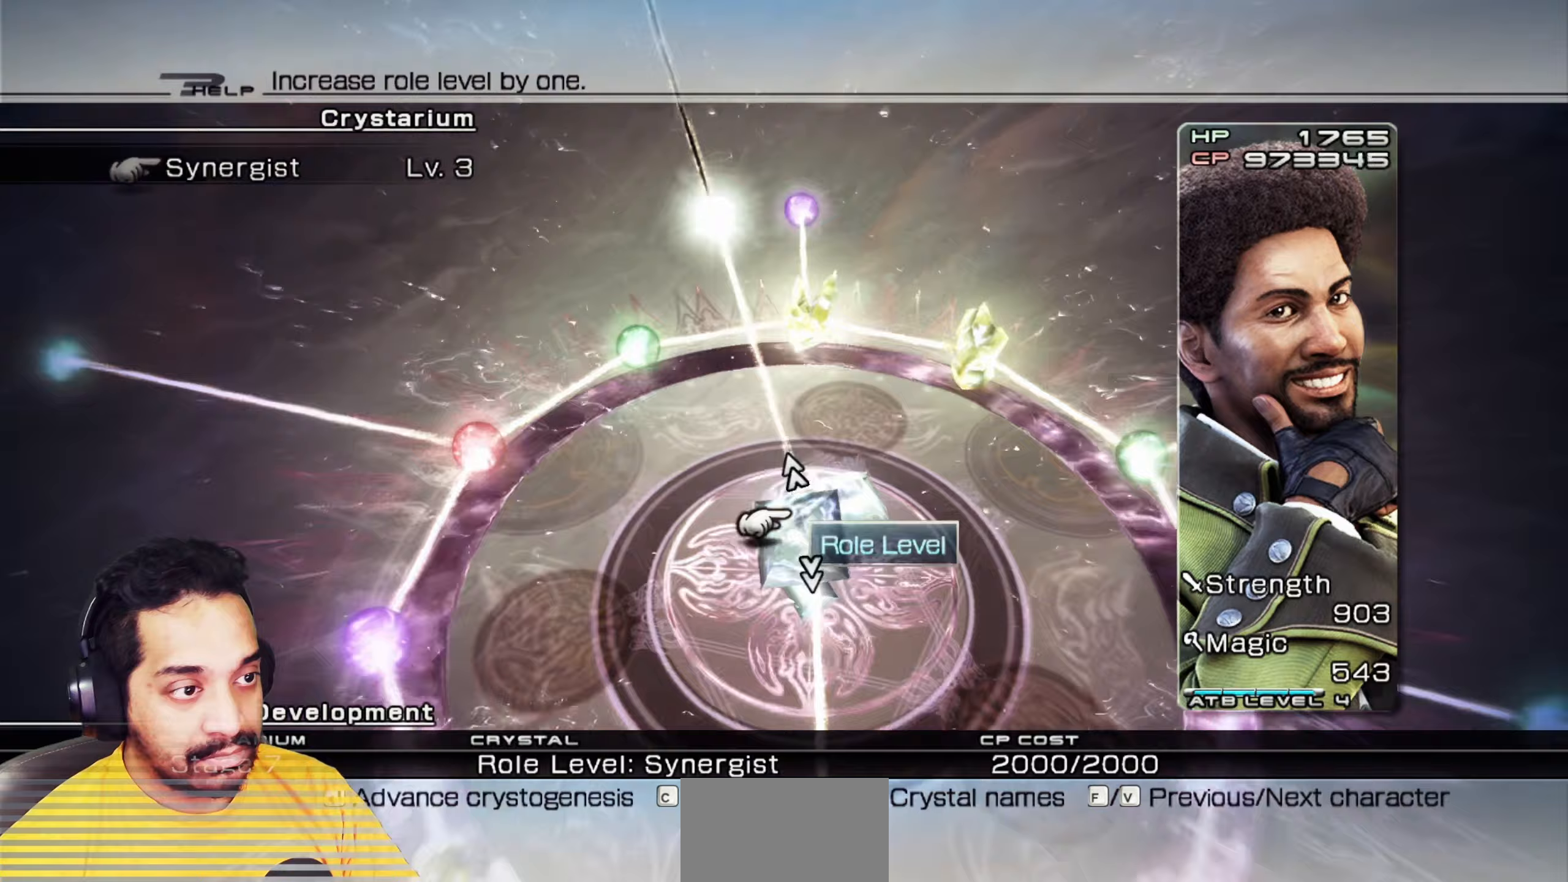
{"keys": [], "mouse": ["left"], "events": []}
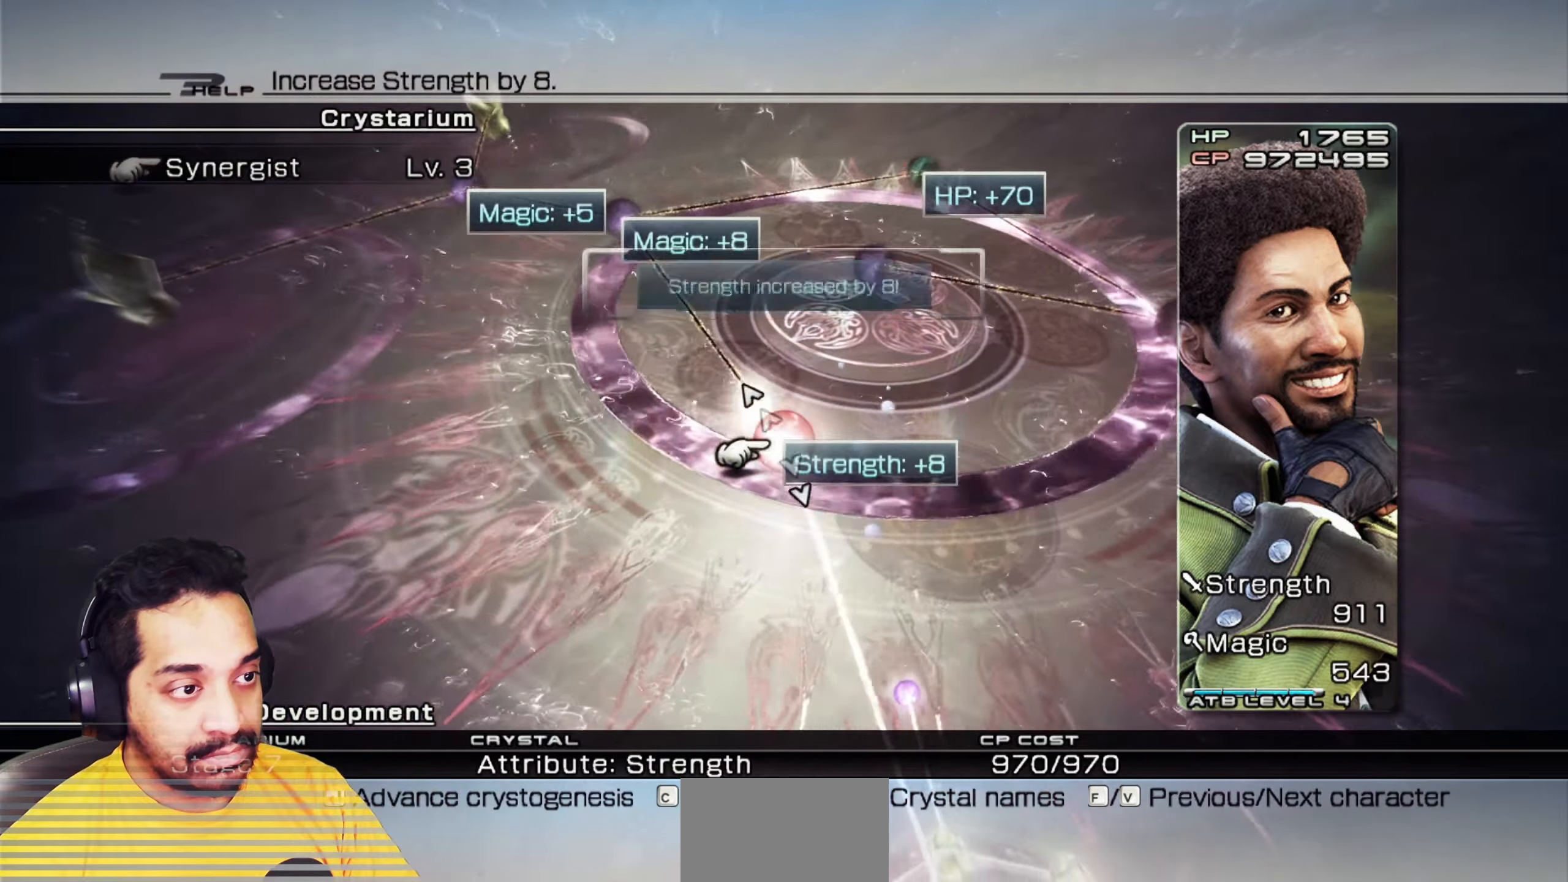
{"keys": [], "mouse": ["left"], "events": []}
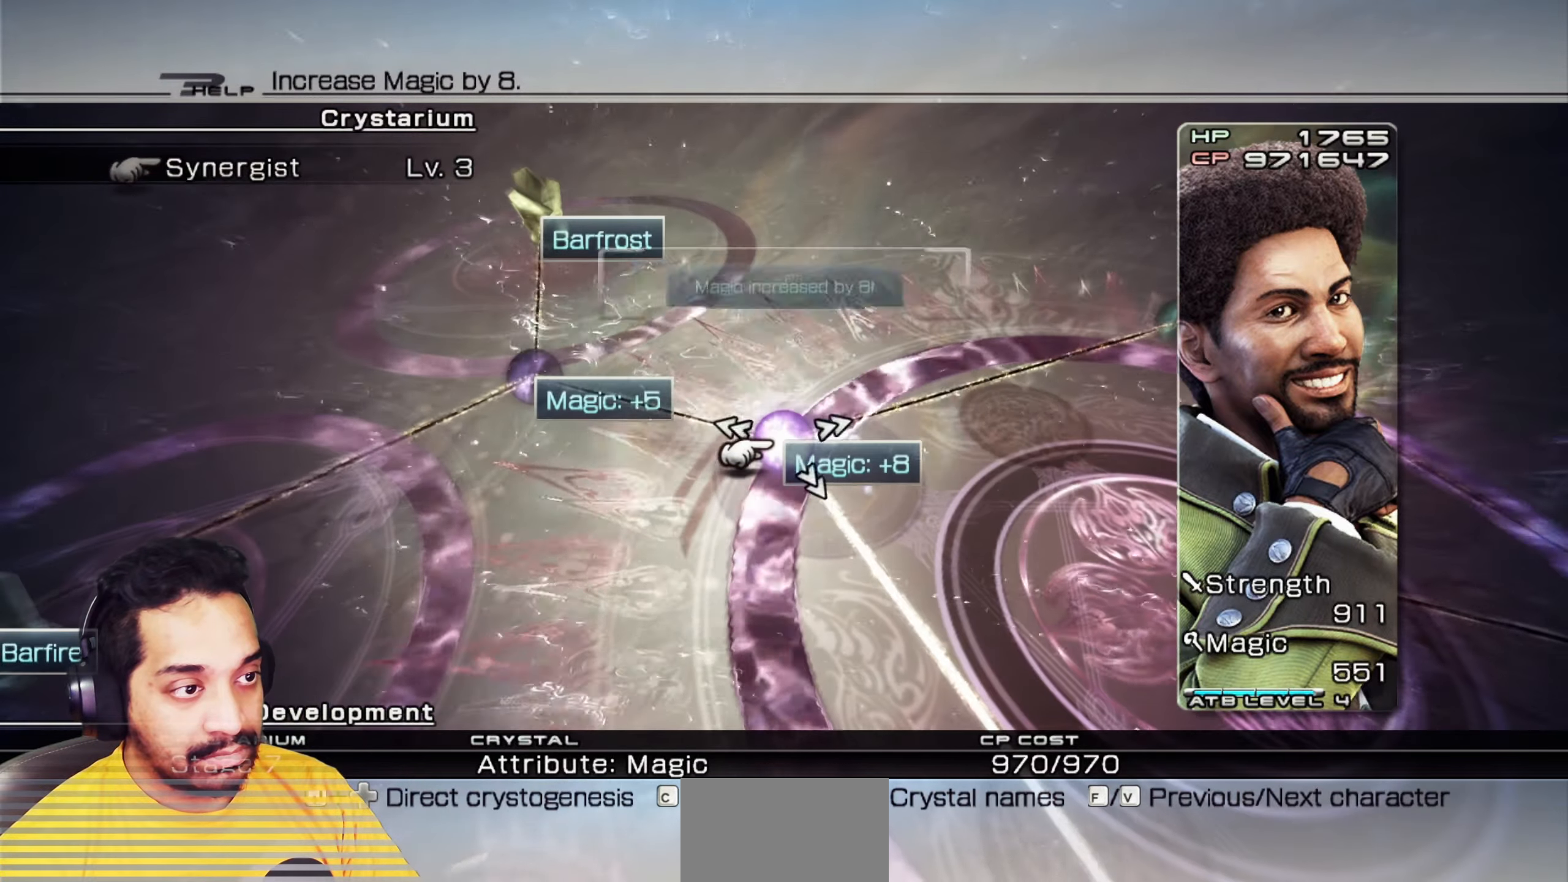
{"keys": [], "mouse": ["left"], "events": []}
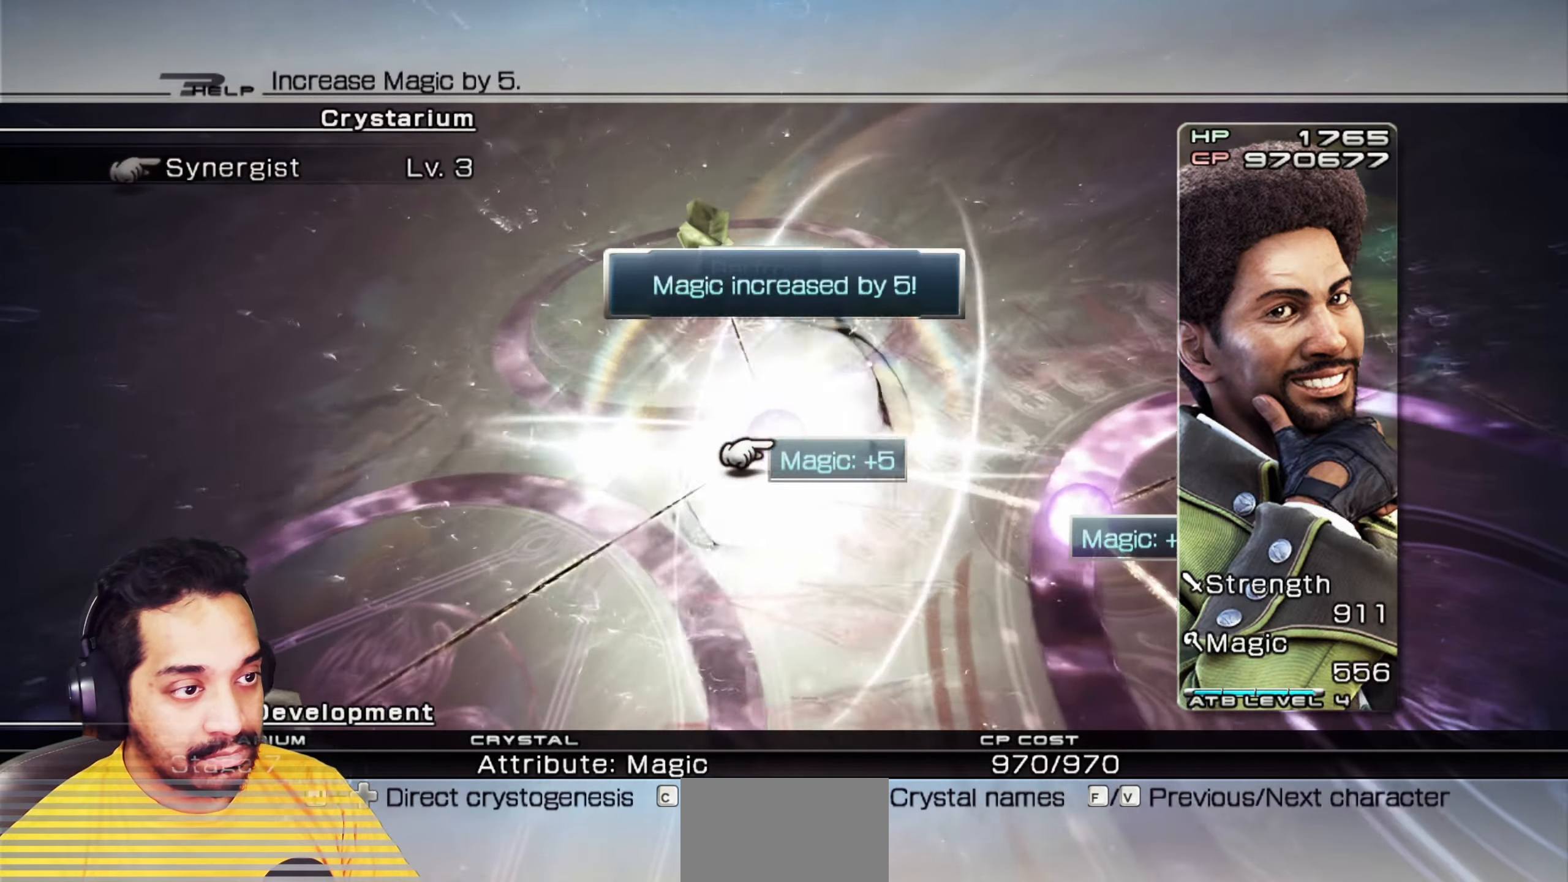
{"keys": [], "mouse": ["left"], "events": [[167, "mouse_left", "up"], [250, "mouse_left", "down"]]}
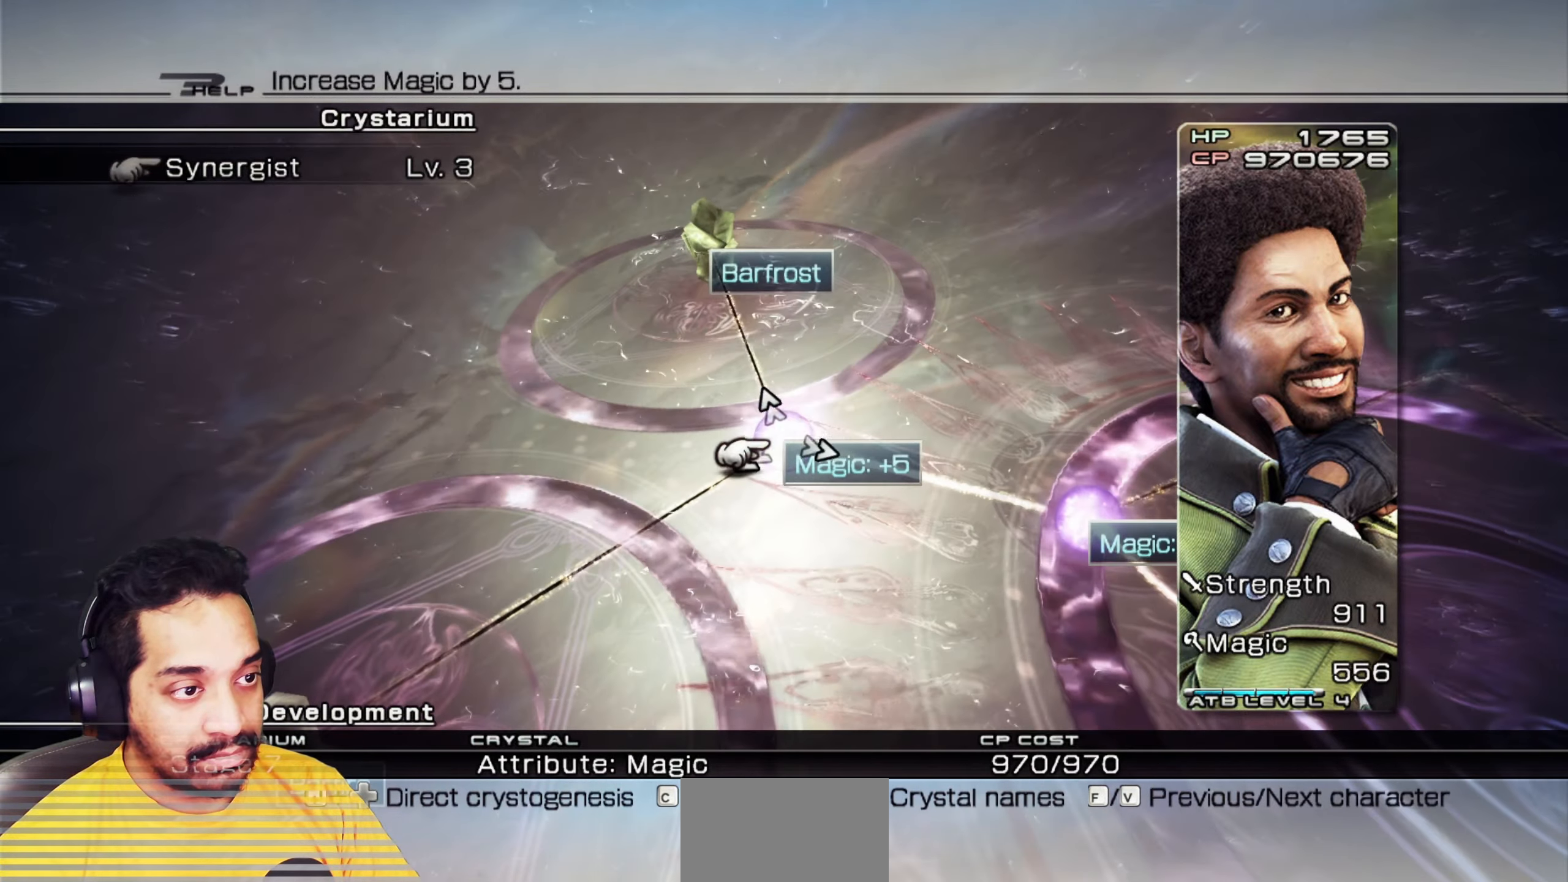
{"keys": [], "mouse": ["left"], "events": []}
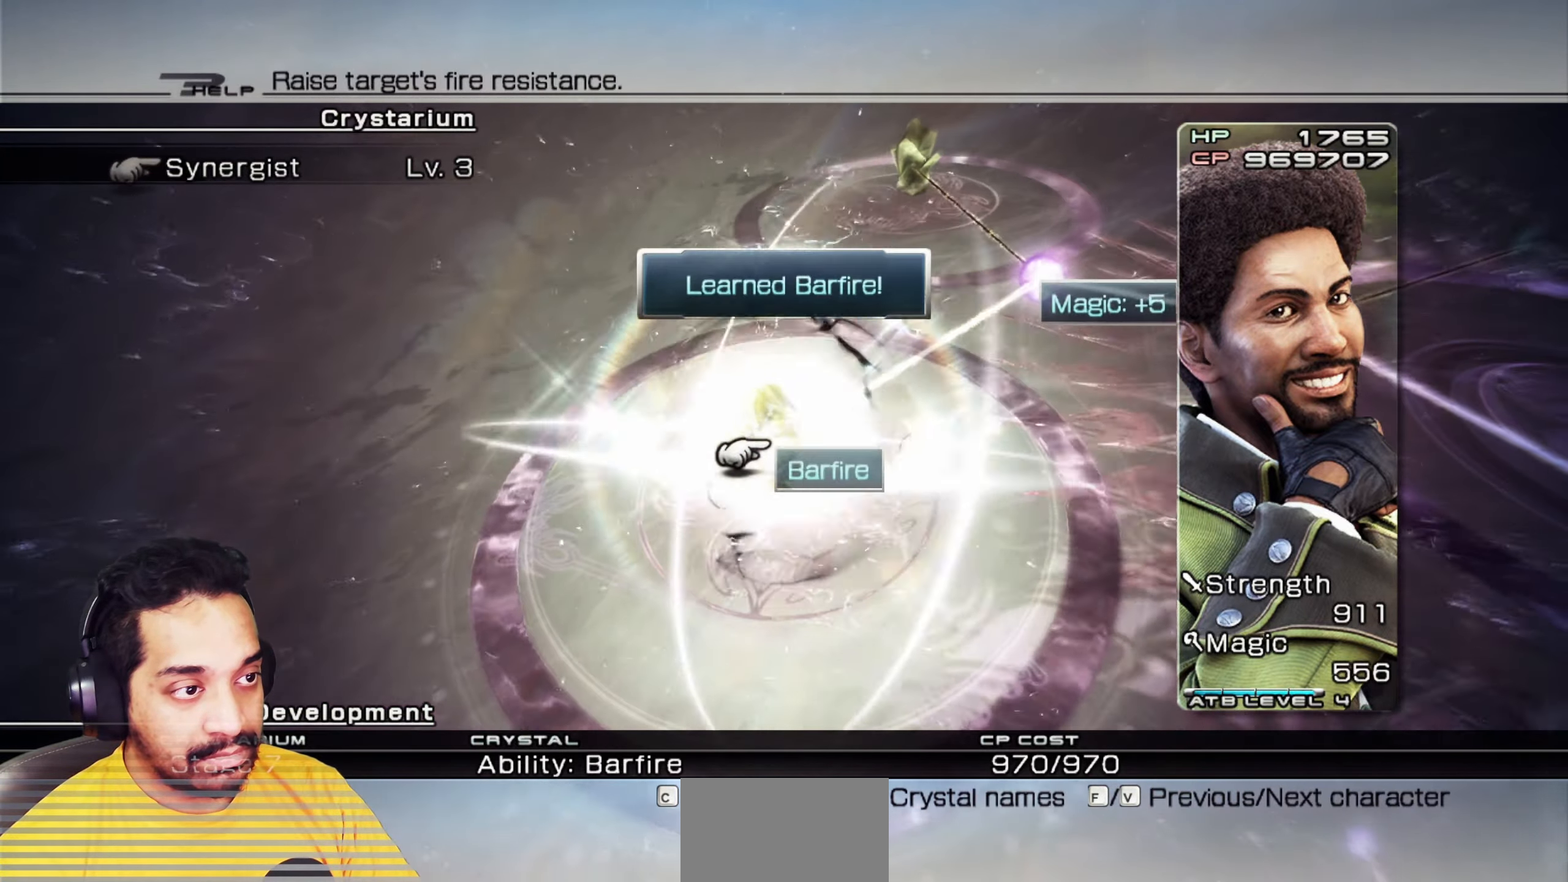
{"keys": [], "mouse": ["left"], "events": [[83, "mouse_left", "up"], [200, "mouse_left", "down"], [267, "mouse_left", "up"], [400, "mouse_left", "down"]]}
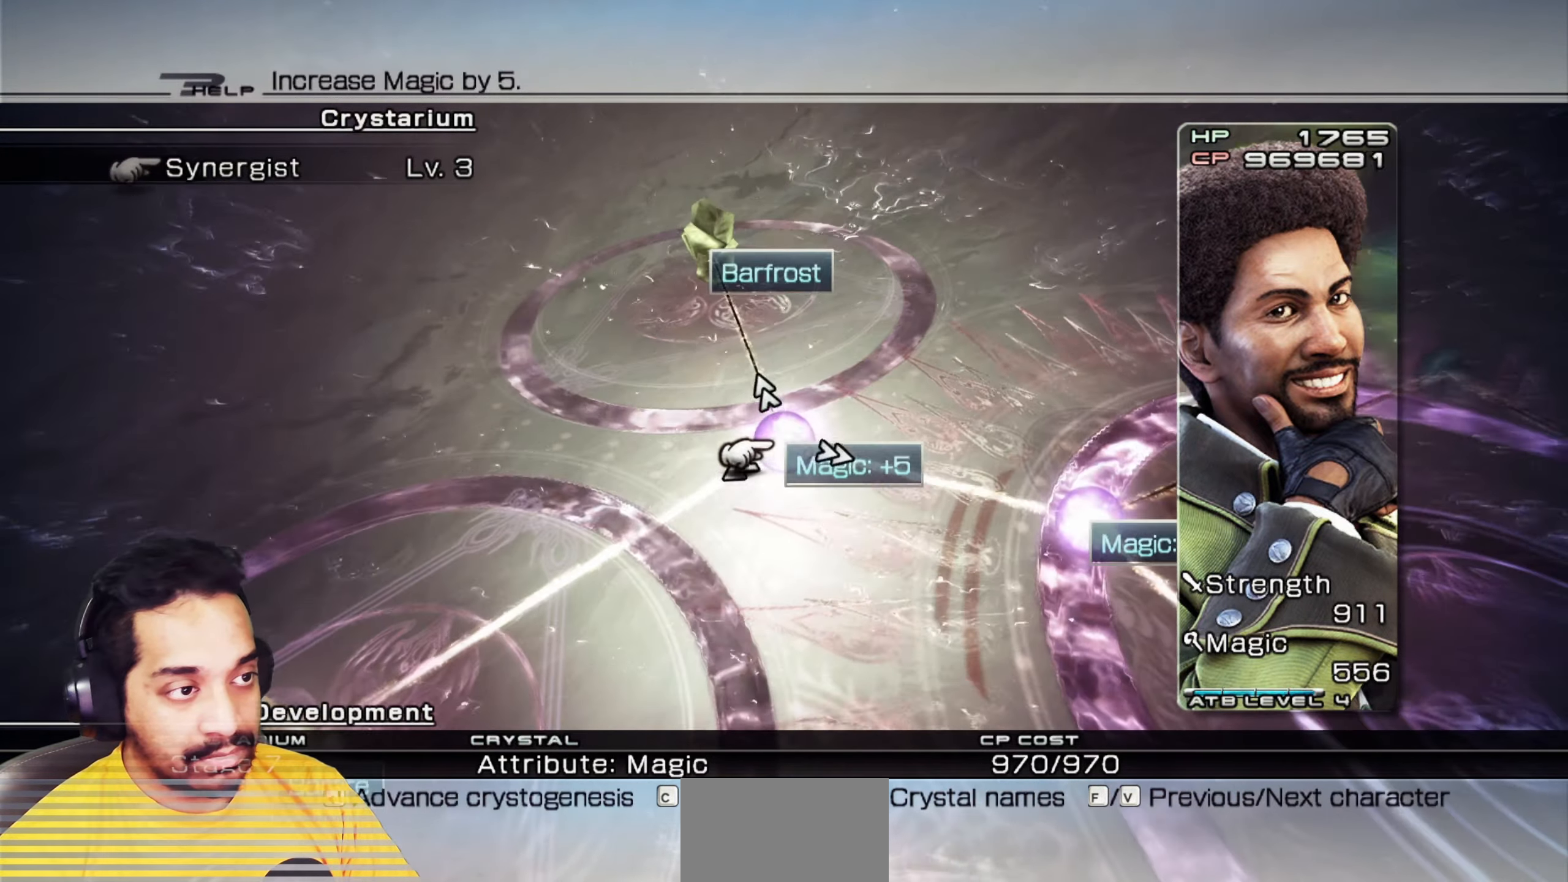
{"keys": [], "mouse": ["left"], "events": [[50, "w", "down"], [167, "w", "up"]]}
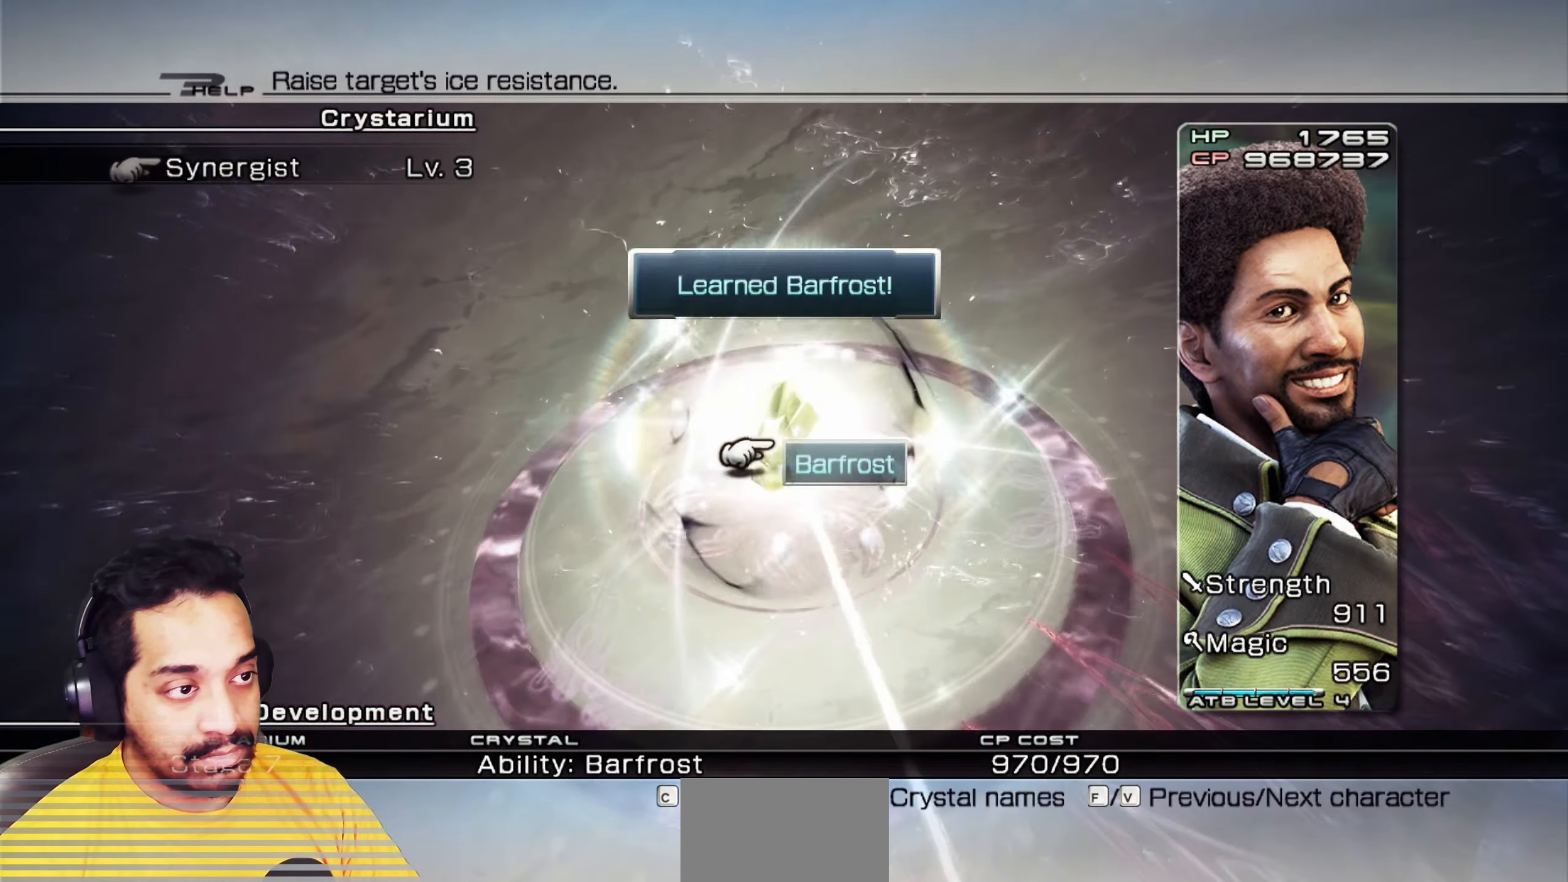
{"keys": [], "mouse": ["left"], "events": [[50, "mouse_left", "up"], [167, "mouse_left", "down"], [267, "mouse_left", "up"], [450, "mouse_left", "down"]]}
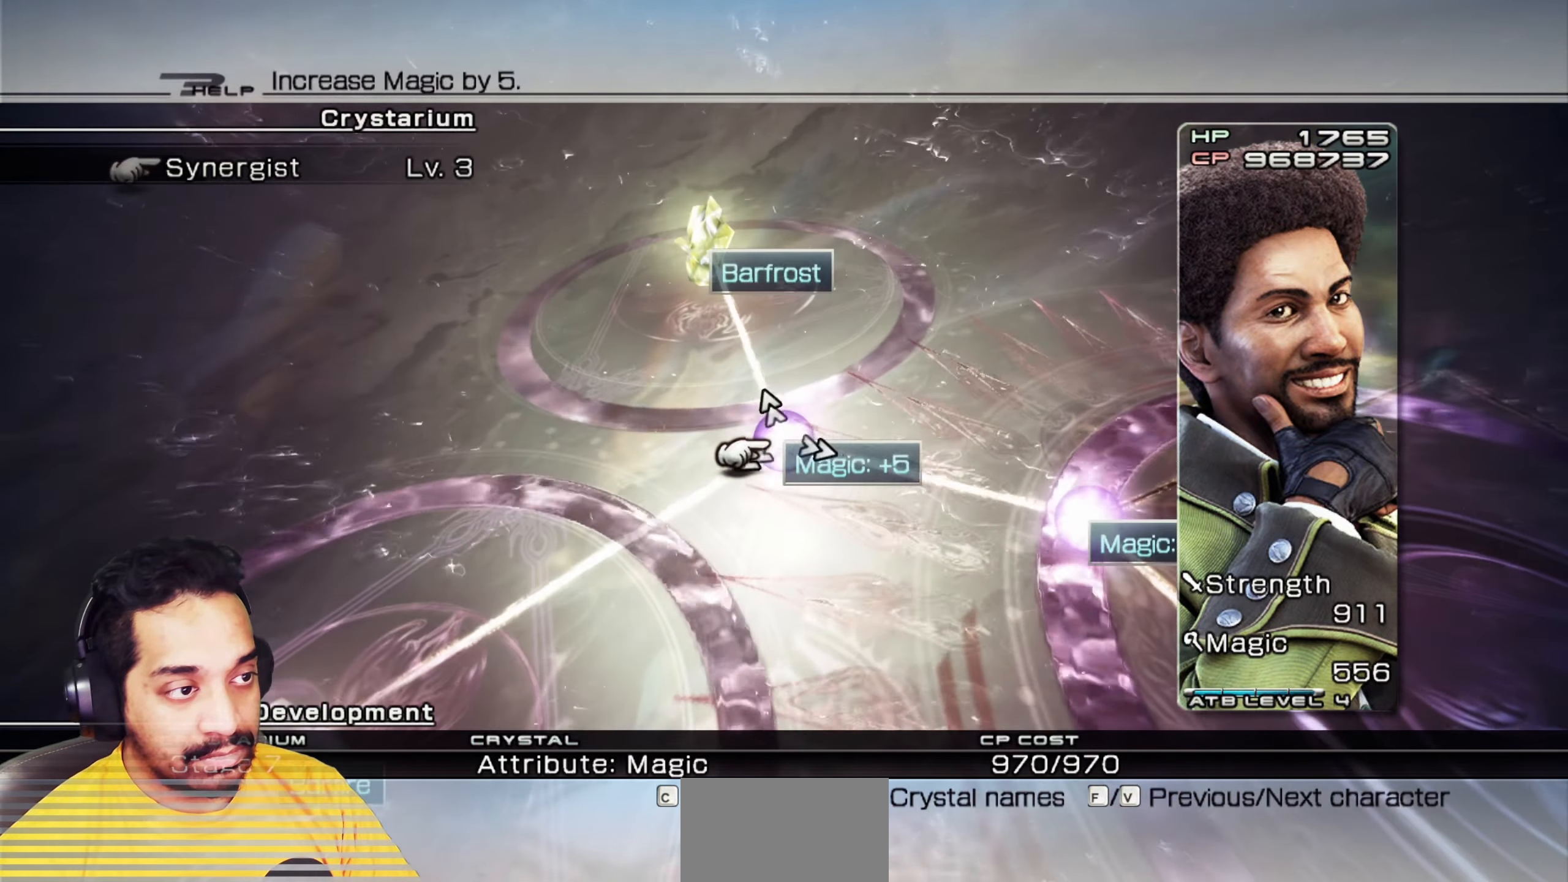
{"keys": [], "mouse": [], "events": [[150, "mouse_left", "up"]]}
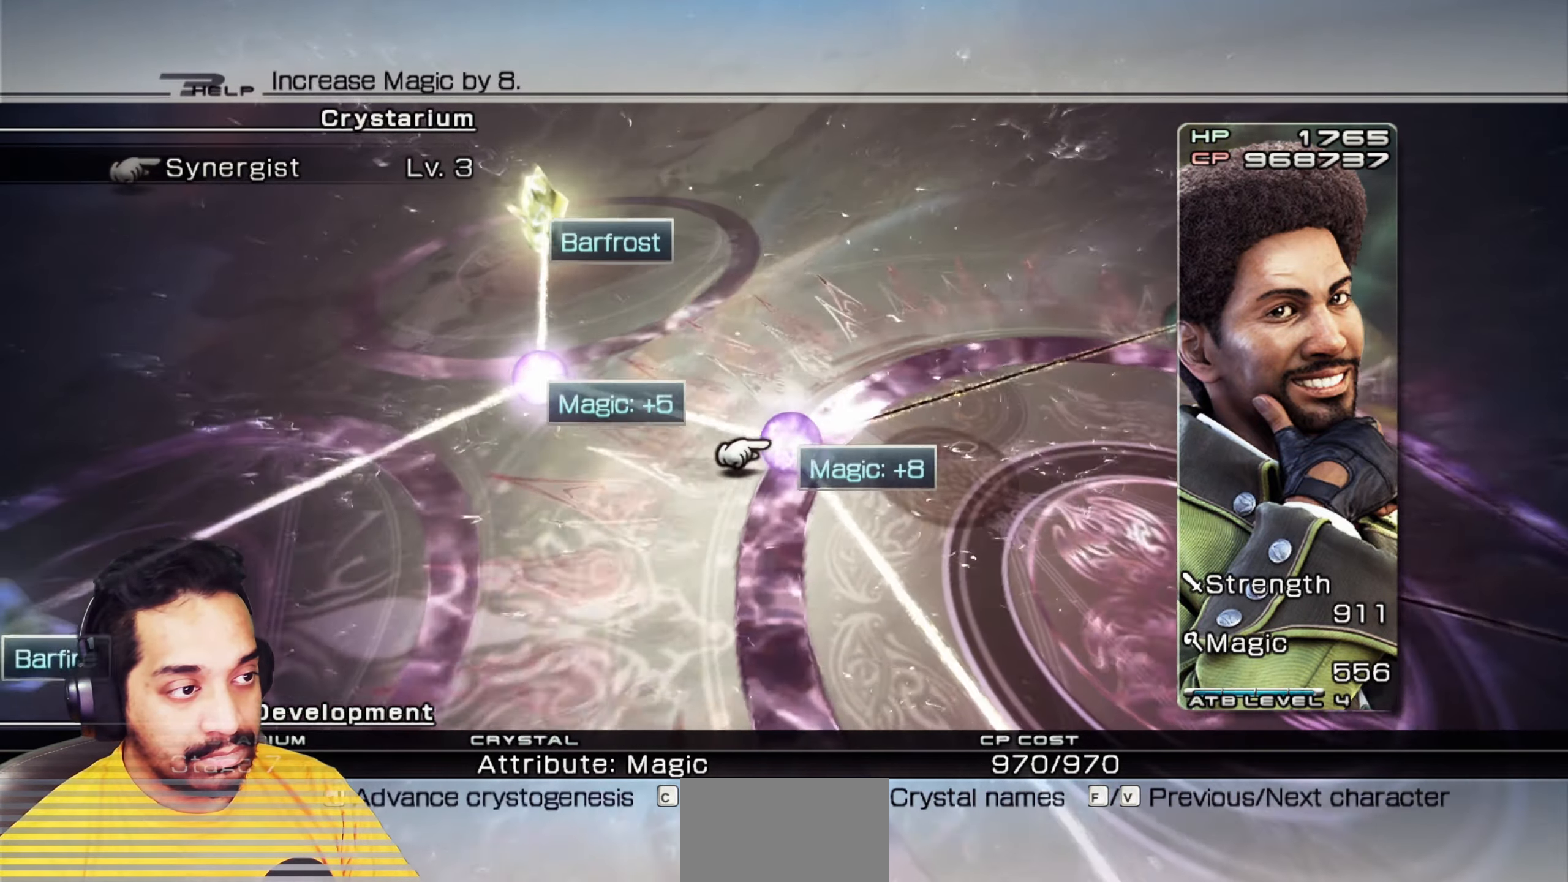
{"keys": [], "mouse": ["left"], "events": [[50, "mouse_left", "down"], [233, "w", "down"], [317, "w", "up"]]}
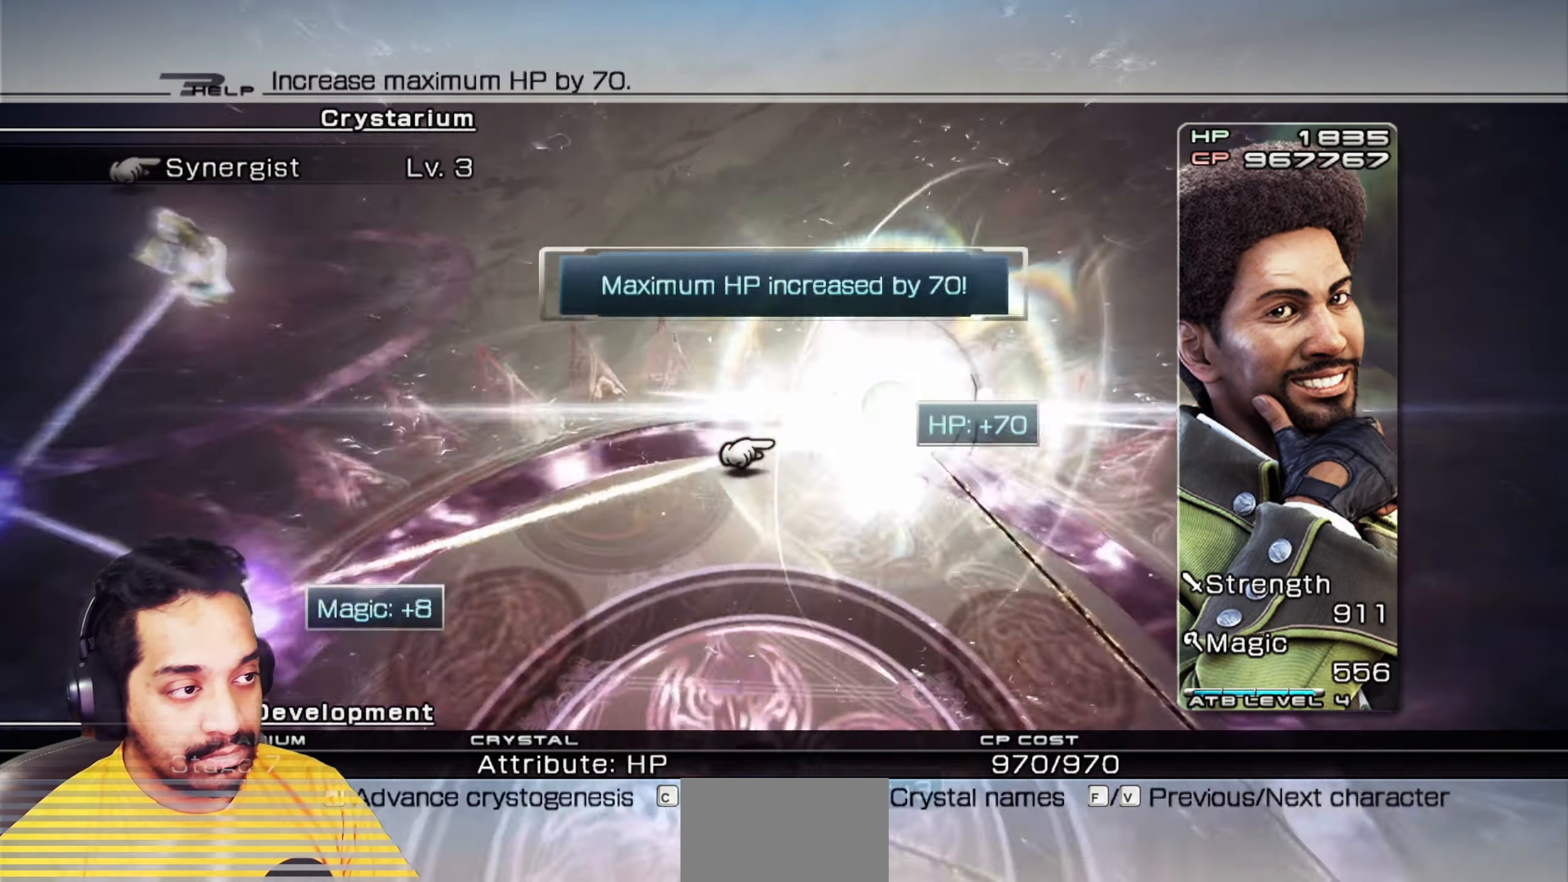
{"keys": [], "mouse": ["left"], "events": []}
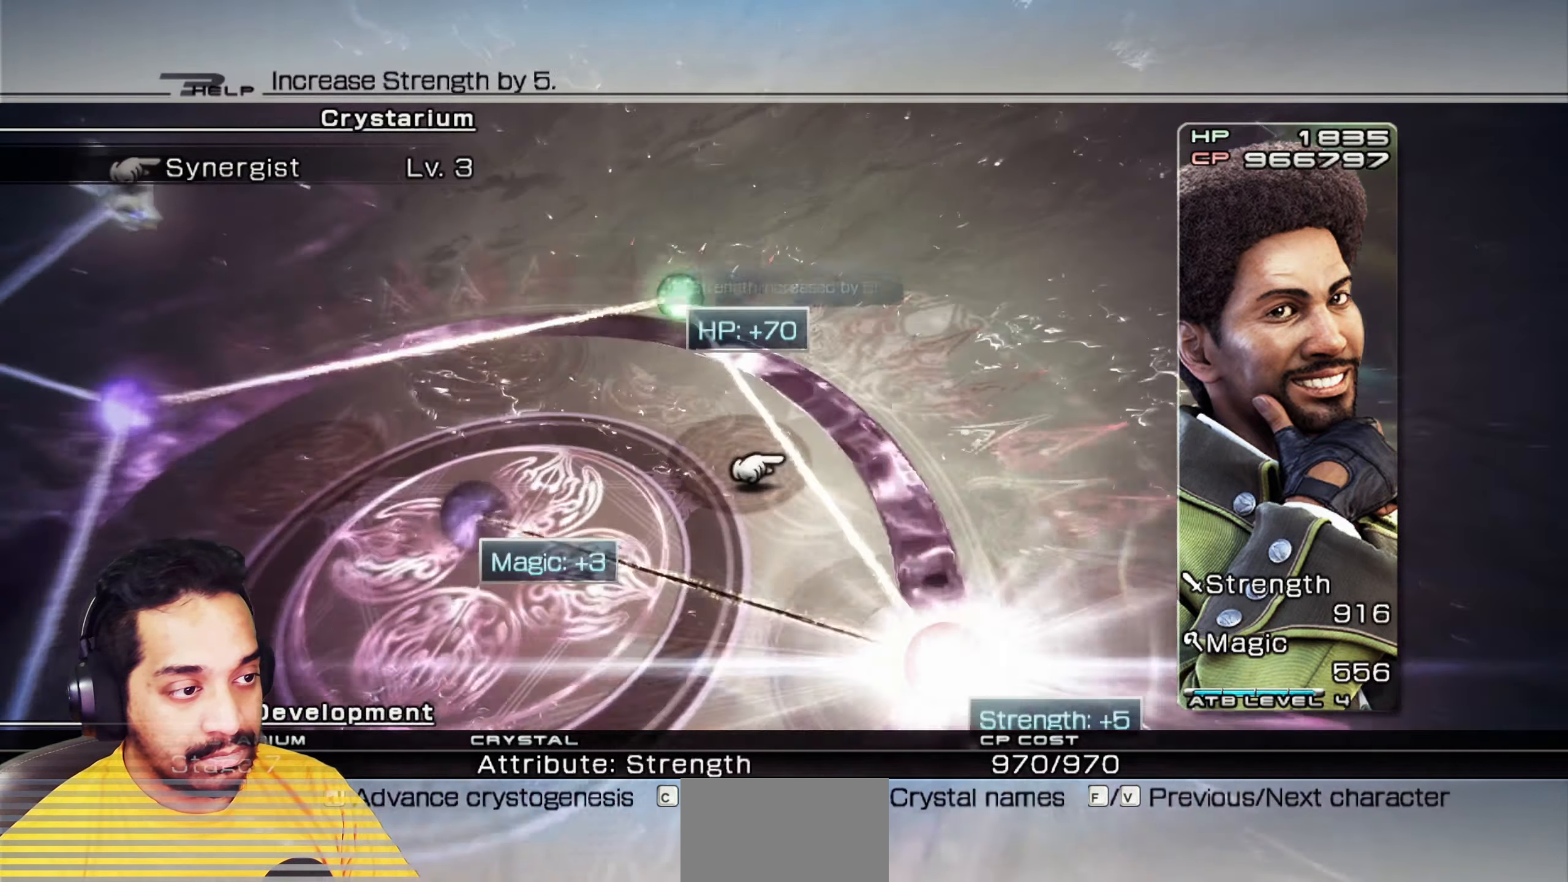
{"keys": [], "mouse": ["left"]}
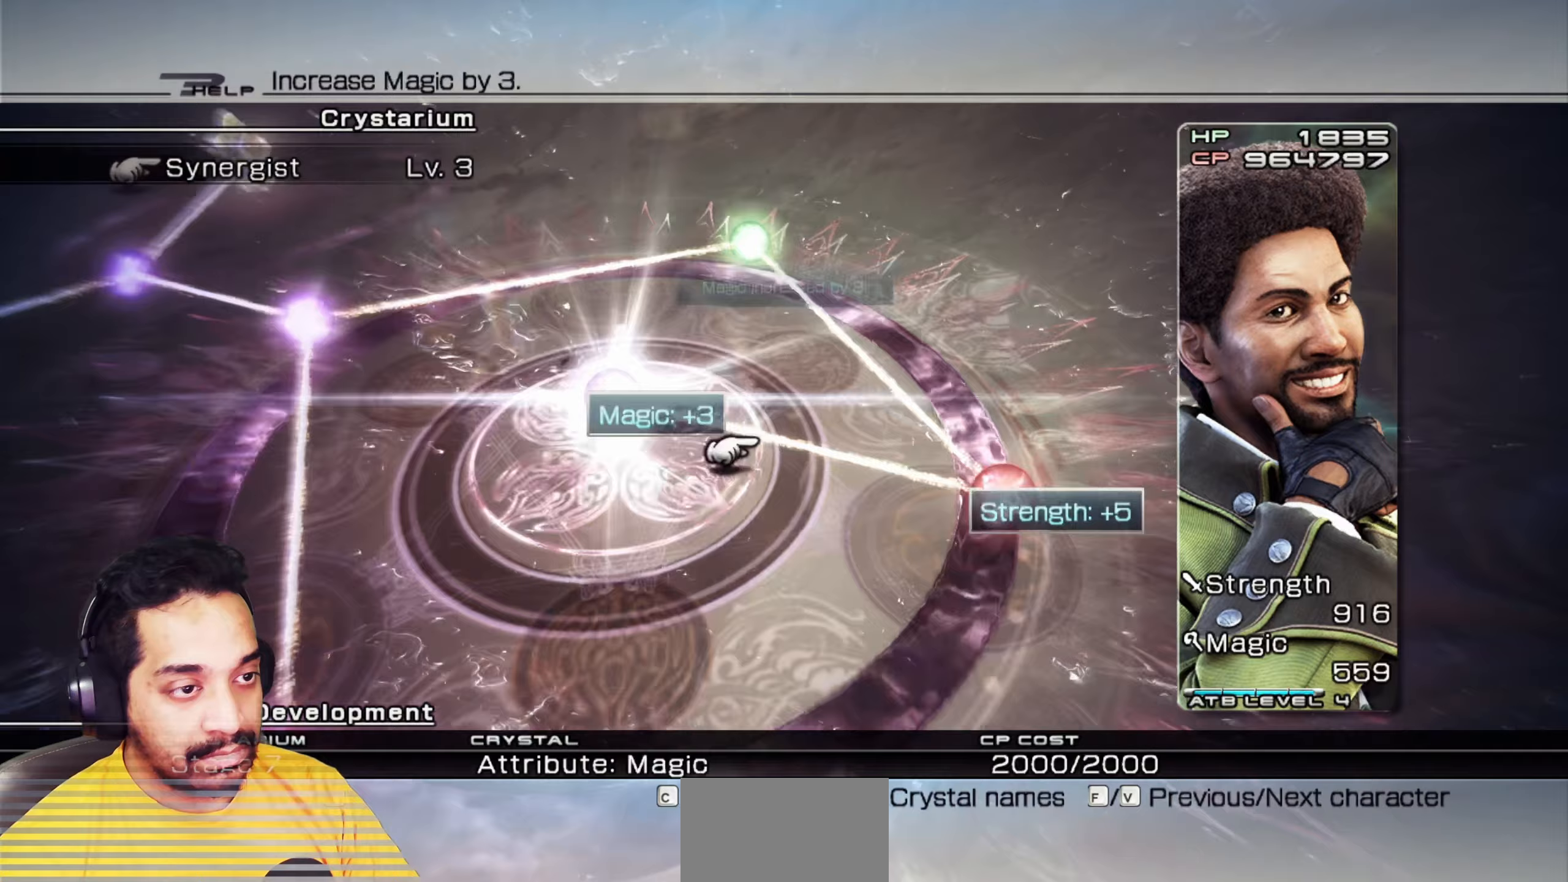
{"keys": [], "mouse": [], "events": [[333, "mouse_left", "up"]]}
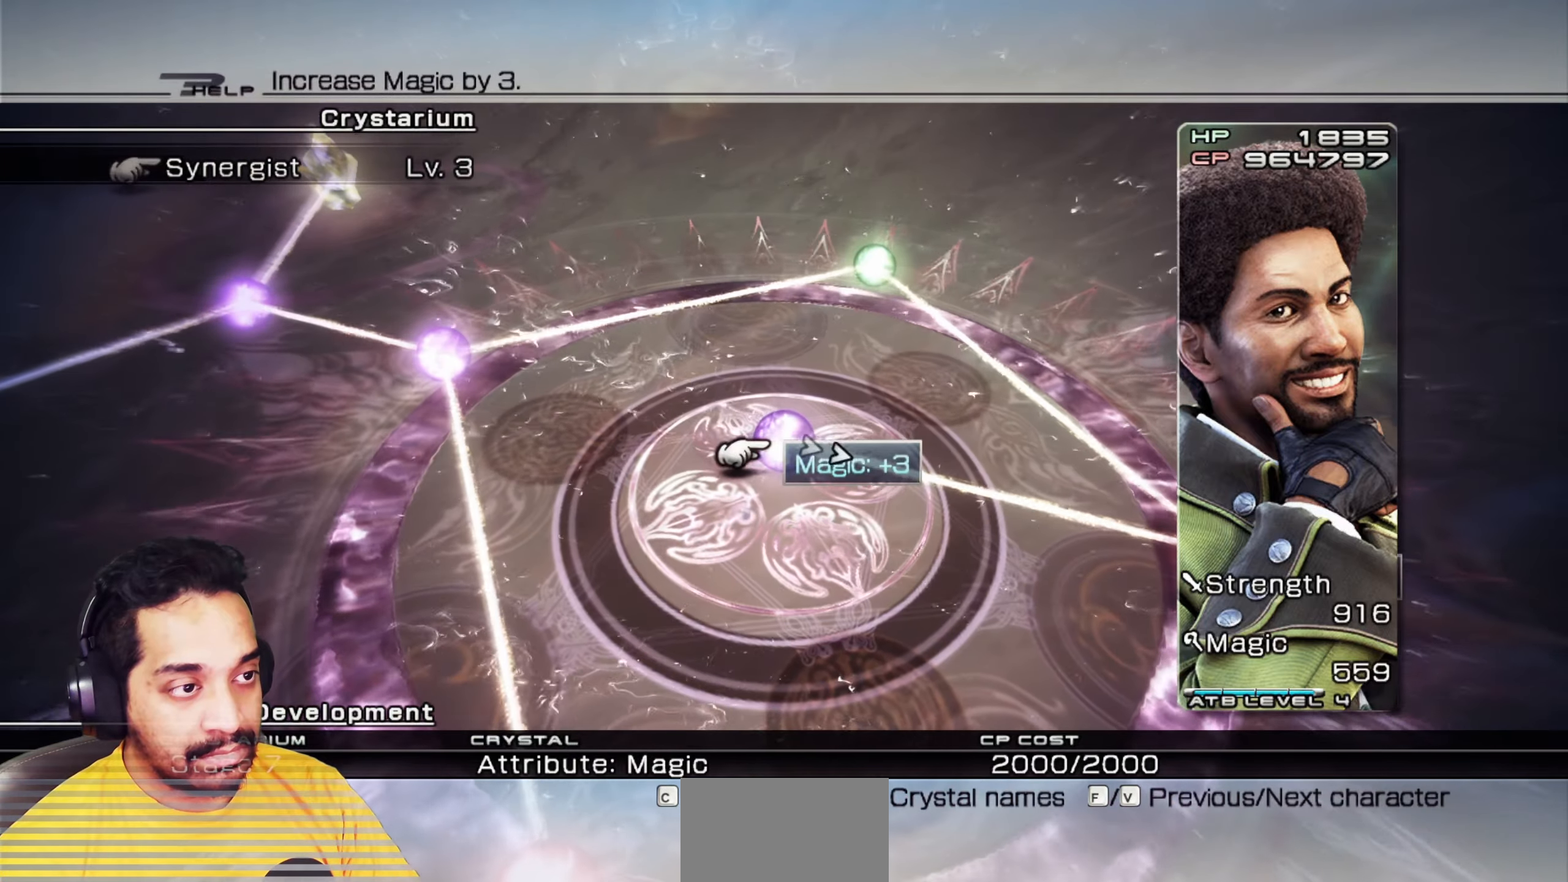
{"keys": [], "mouse": [], "events": []}
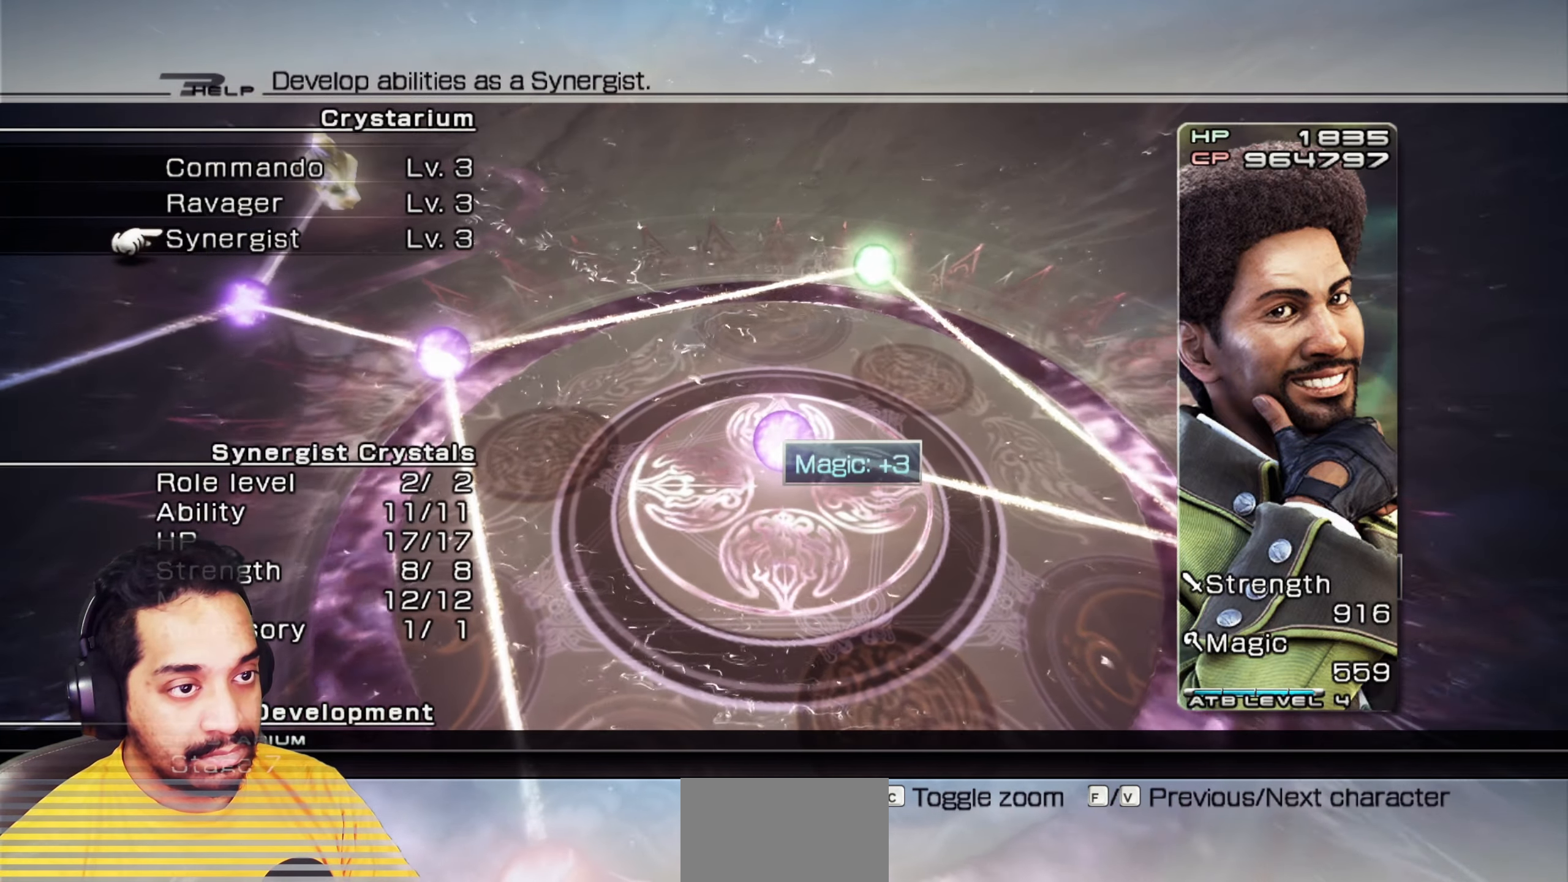
{"keys": [], "mouse": [], "events": []}
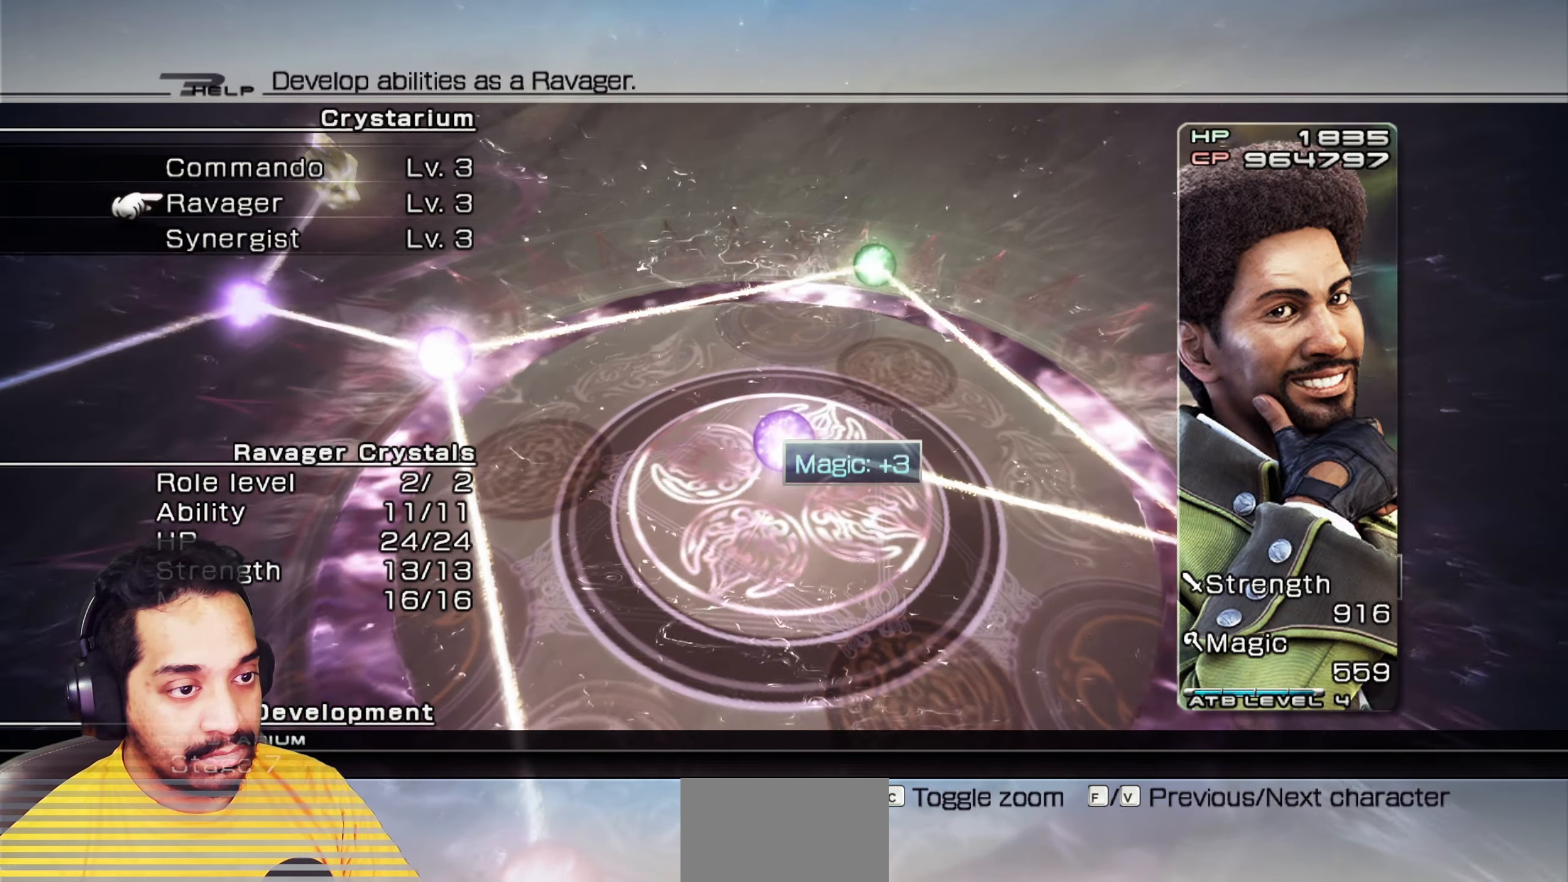
{"keys": [], "mouse": [], "events": []}
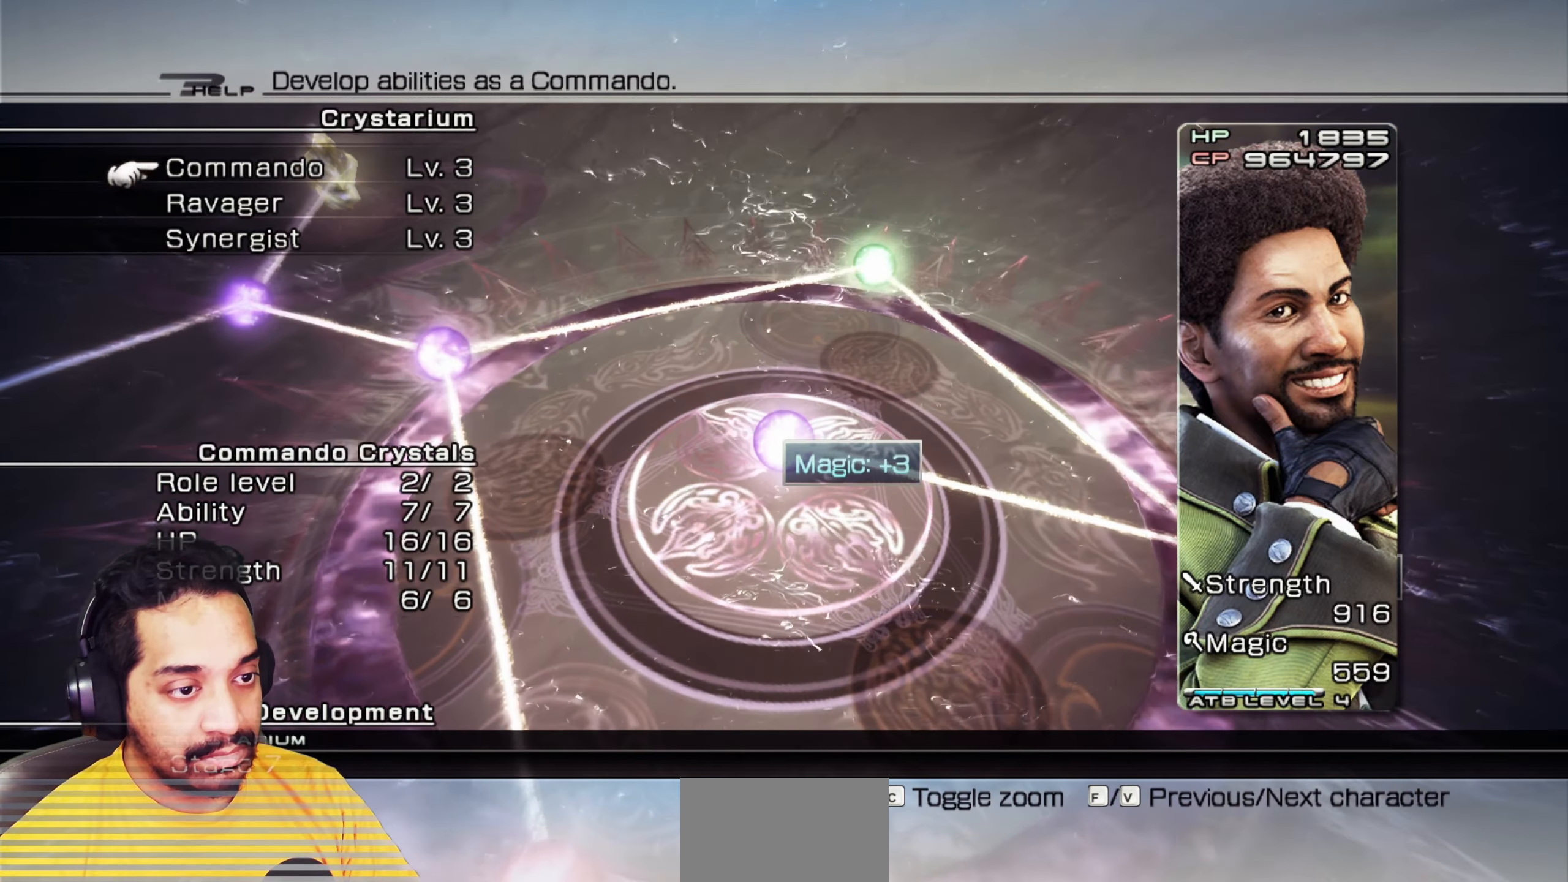
{"keys": [], "mouse": [], "events": []}
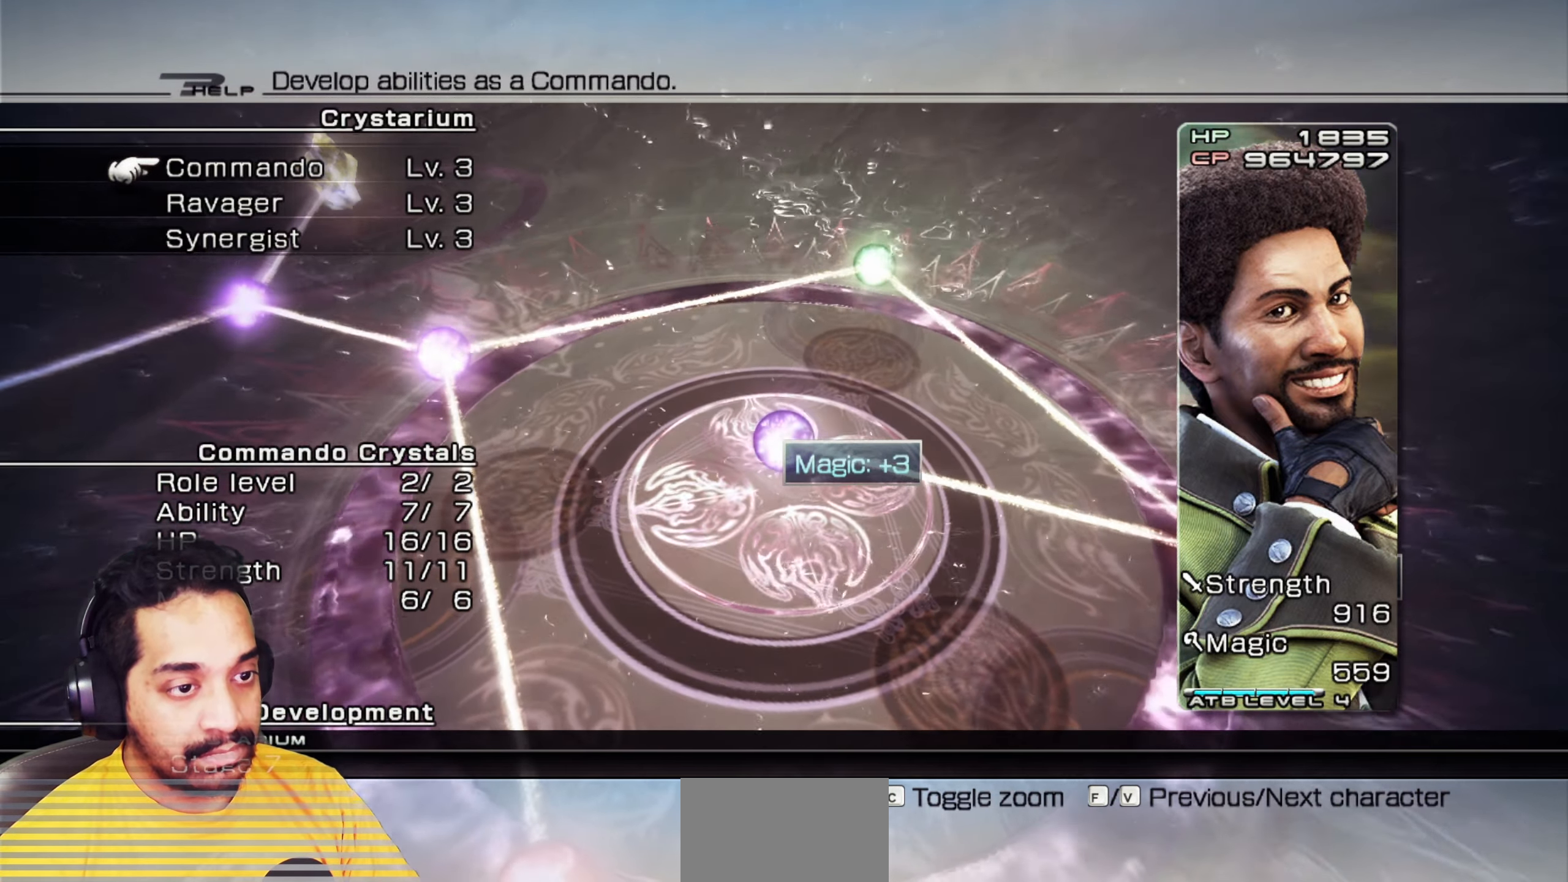
{"keys": [], "mouse": [], "events": []}
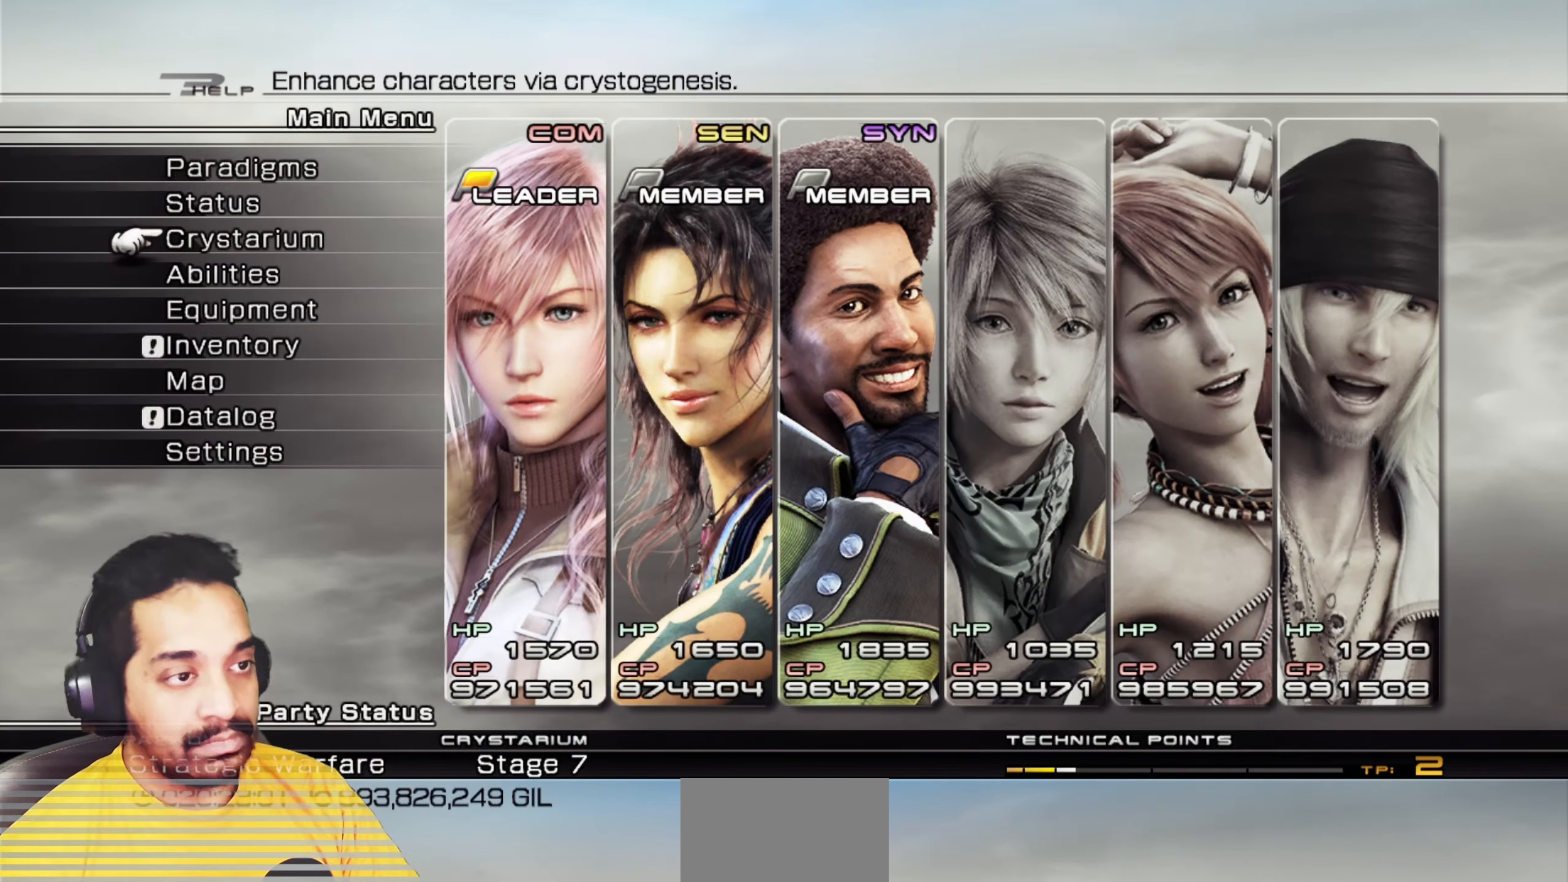
{"keys": [], "mouse": [], "events": [[283, "mouse_left", "down"], [367, "mouse_left", "up"]]}
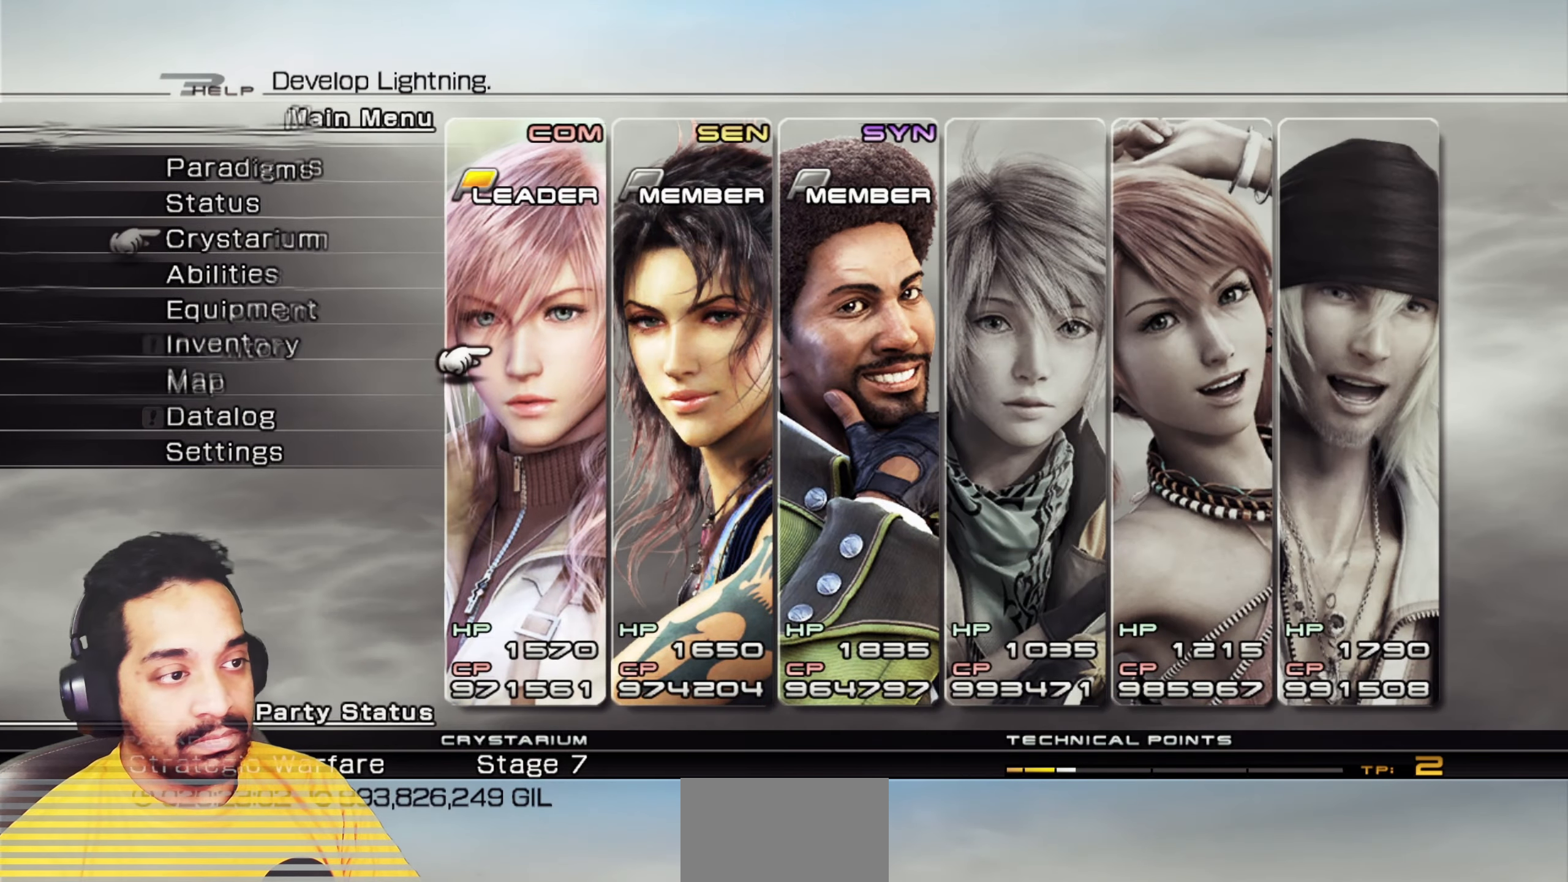
{"keys": [], "mouse": [], "events": []}